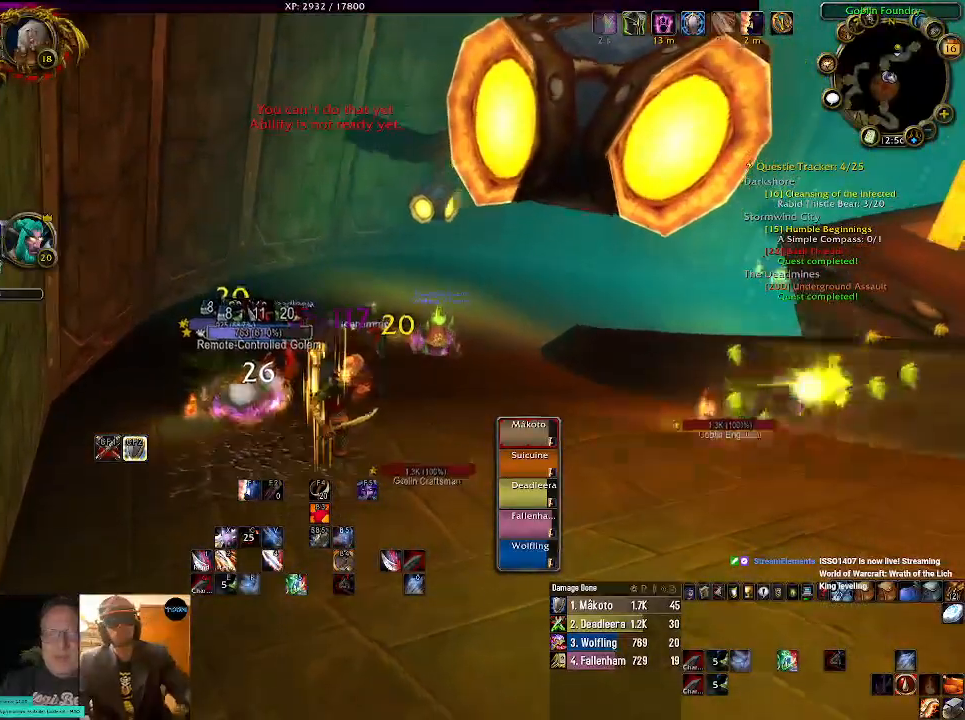
Gameplay with keyboard and mouse; each line is a JSON object with the keys and mouse buttons held at the frame after it. "events" lists presses ("down") and releases ("up") of "1", "2", "3", "4", "5", "a", "alt", "b", "c", "ctrl", "d", "e", "f", "g", "q", "r", "s", "shift", "space", "t", "tab", "v", "w", "x", "z", "mouse_left", "mouse_wheel" and "mouse_right" between this image and that frame as [ms after this image, input, new state], when the widget could be followed in between. "mouse_left", "mouse_wheel", "mouse_right" = the "left", "wheel", "right" buttons of the "mouse" list. No other keys are recorded. "wheel" means that the mouse wheel is clicked or scrolled. Mouse movement is not recorded.
{"keys": ["r"], "mouse": ["right"], "events": [[484, "r", "down"]]}
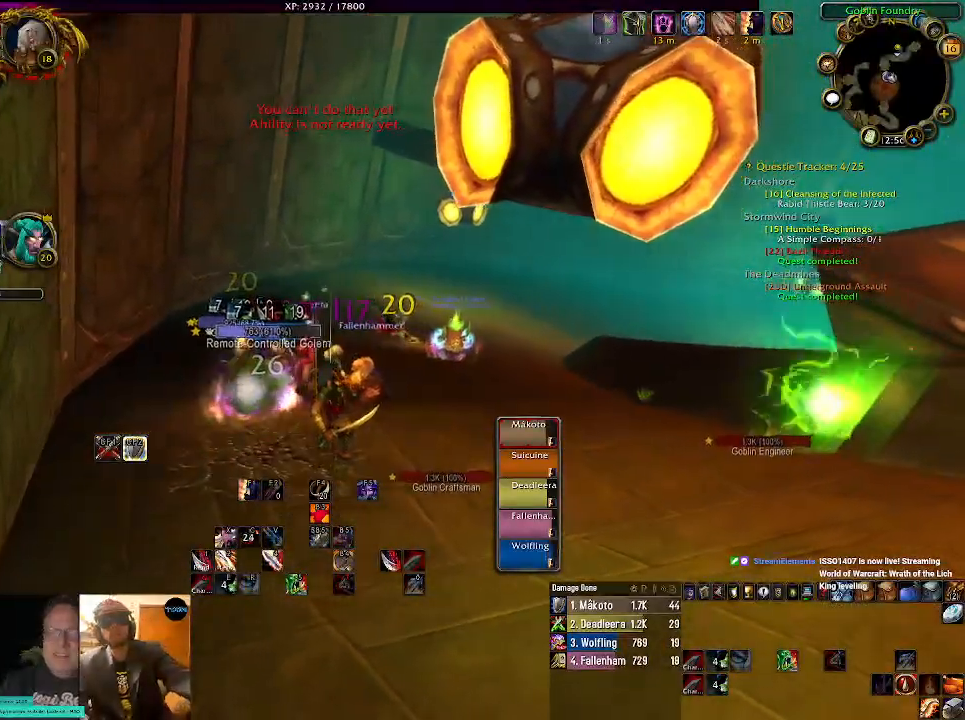
{"keys": [], "mouse": ["right"], "events": [[84, "r", "up"]]}
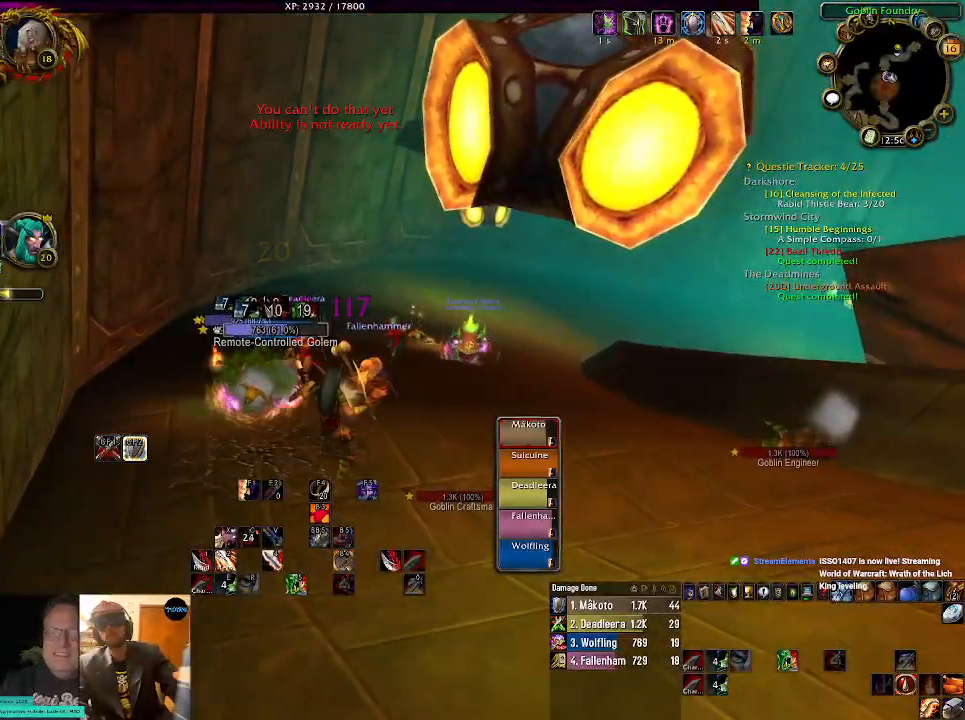
{"keys": [], "mouse": ["right"], "events": [[167, "2", "down"], [300, "2", "up"]]}
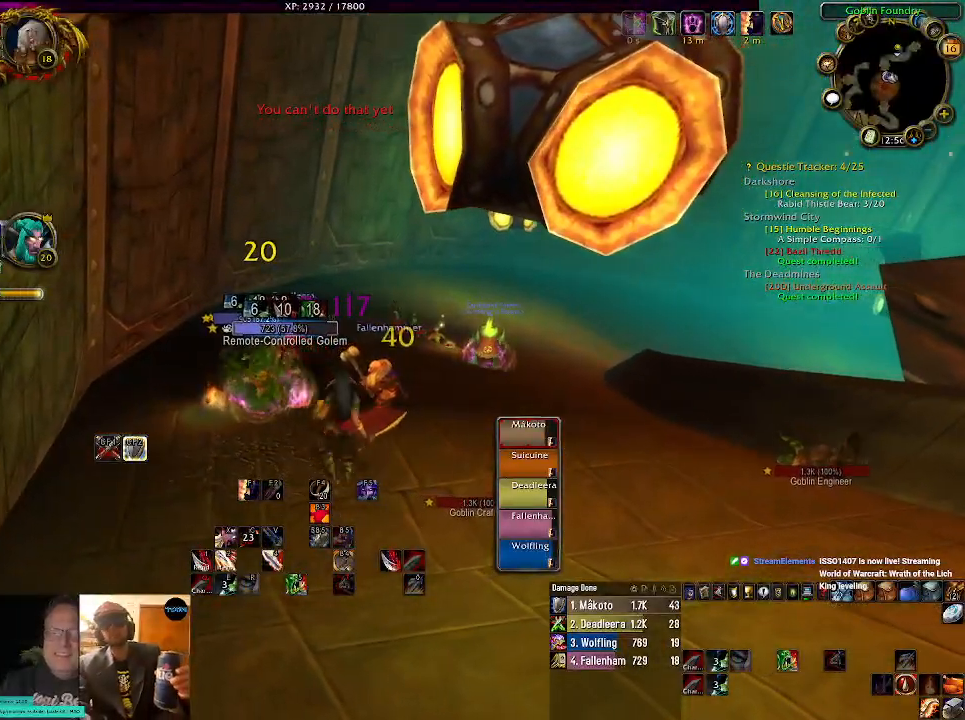
{"keys": [], "mouse": ["right"], "events": []}
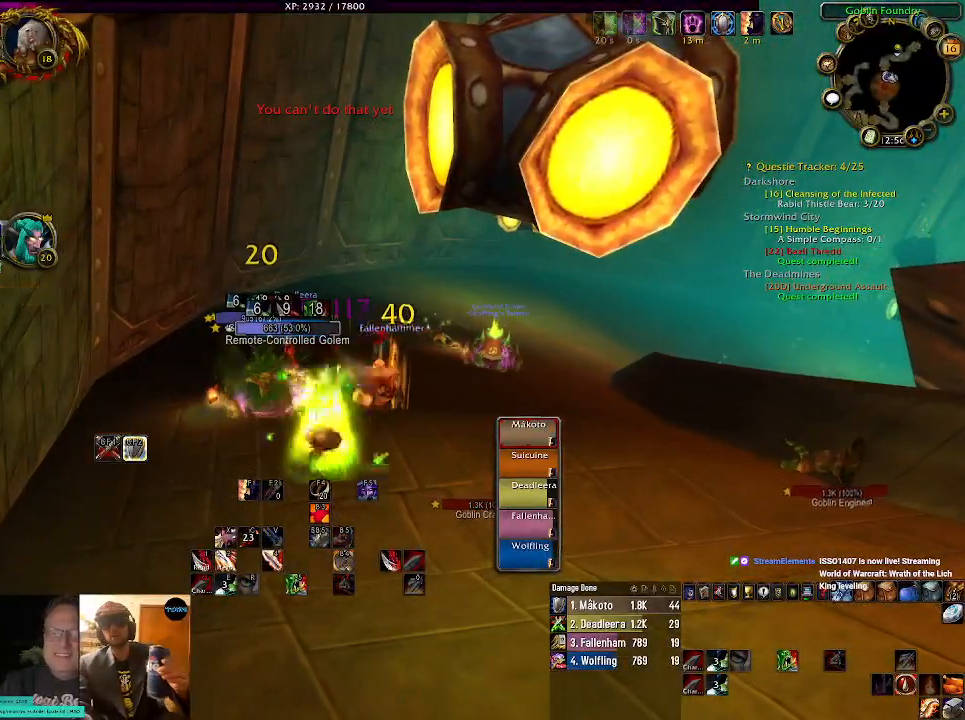
{"keys": [], "mouse": ["right"], "events": []}
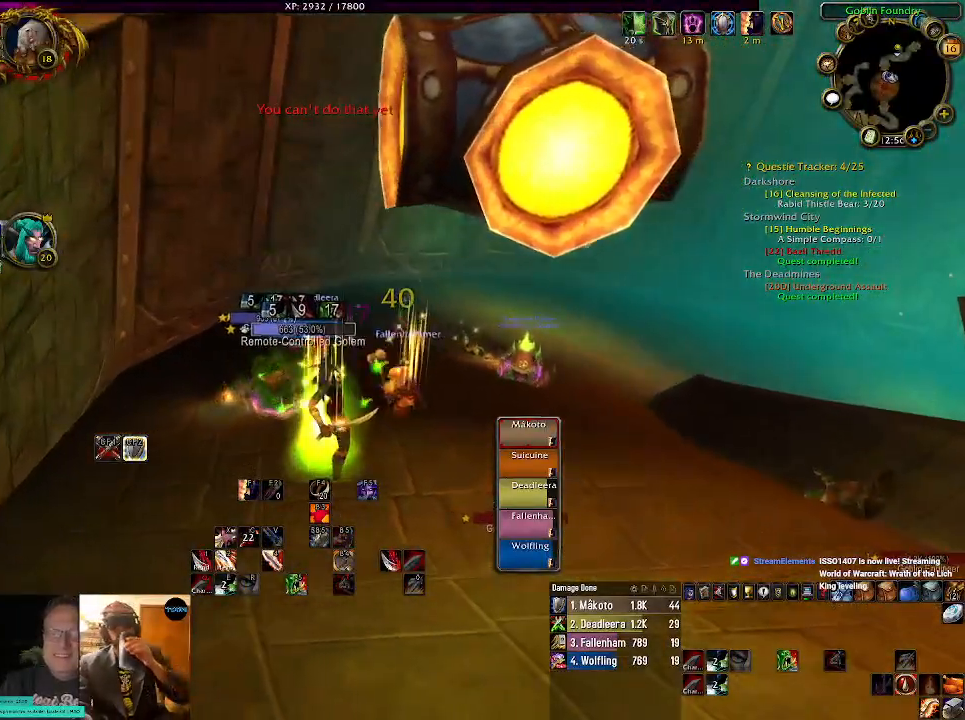
{"keys": [], "mouse": ["right"], "events": [[200, "mouse_left", "down"], [284, "e", "down"], [384, "e", "up"], [384, "mouse_left", "up"]]}
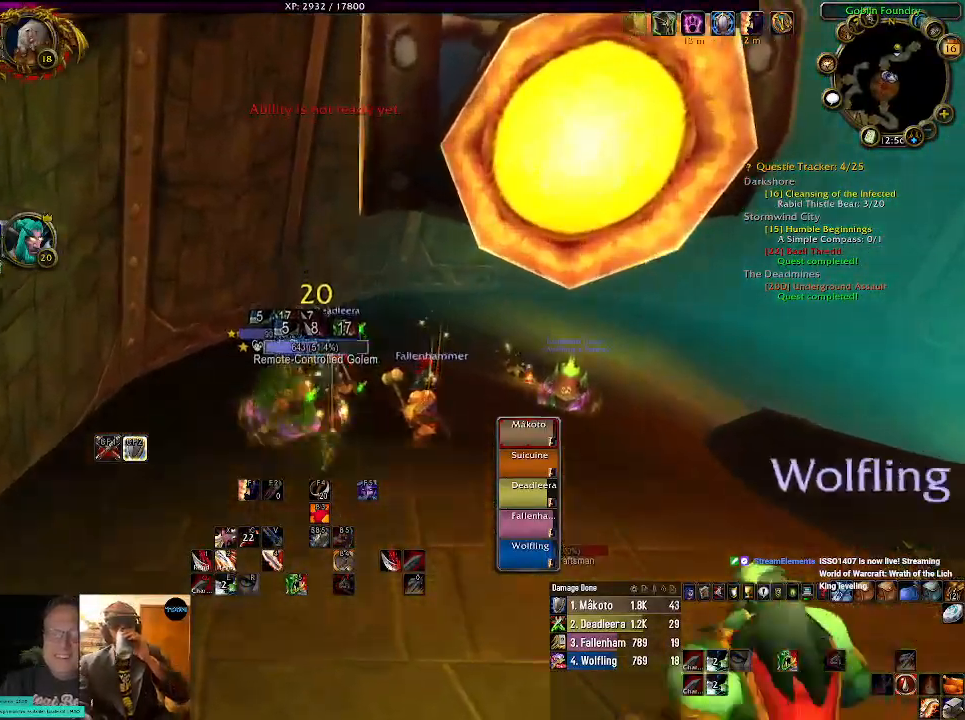
{"keys": [], "mouse": ["right"], "events": [[34, "e", "down"], [134, "e", "up"]]}
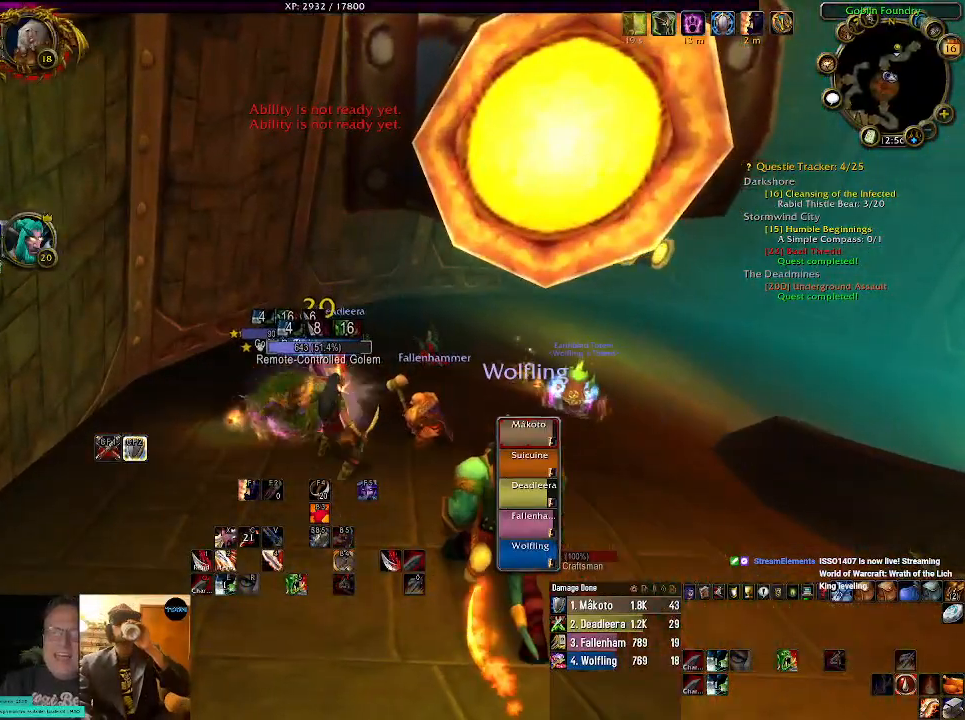
{"keys": [], "mouse": ["right"], "events": [[284, "e", "down"], [417, "e", "up"]]}
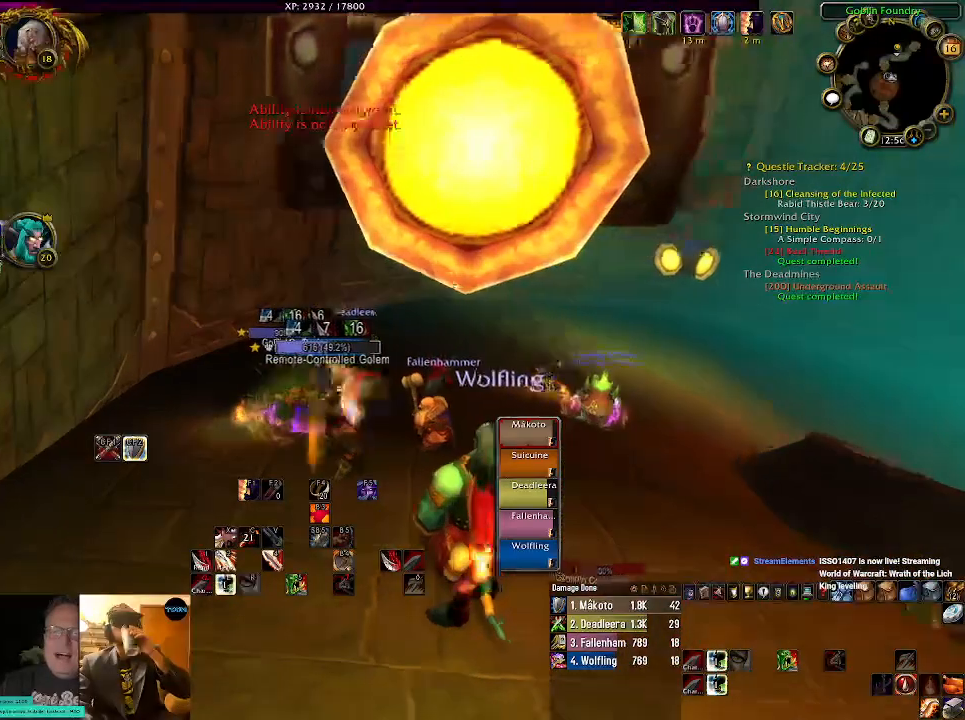
{"keys": [], "mouse": ["right"], "events": [[34, "e", "down"], [134, "e", "up"]]}
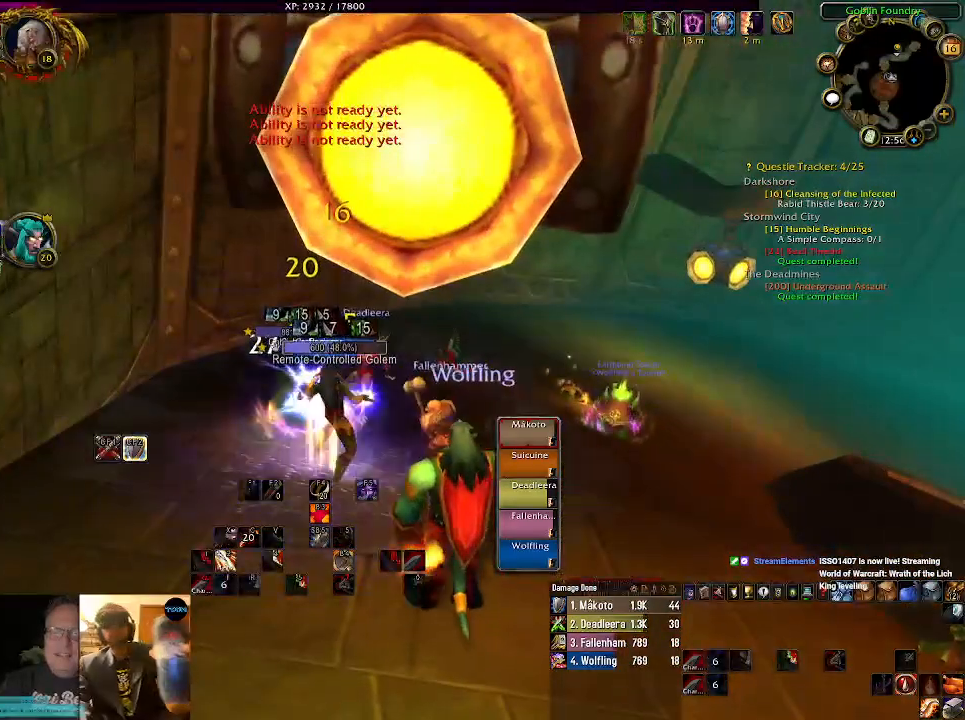
{"keys": [], "mouse": ["right"], "events": [[134, "d", "down"], [150, "s", "down"], [267, "d", "up"], [317, "s", "up"]]}
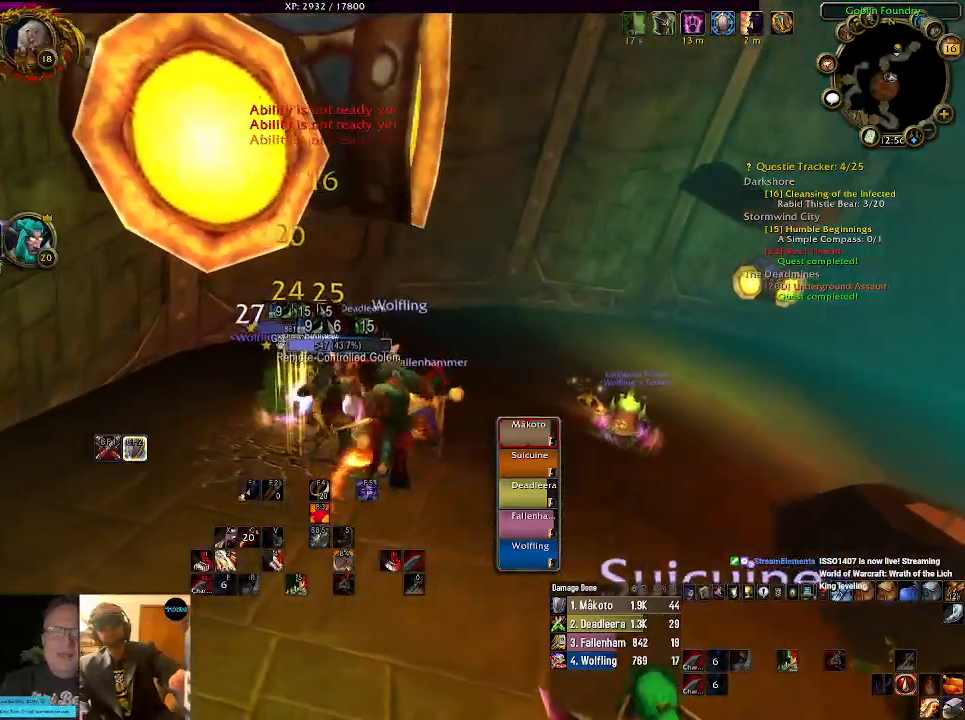
{"keys": ["2"], "mouse": ["right"], "events": [[450, "2", "down"]]}
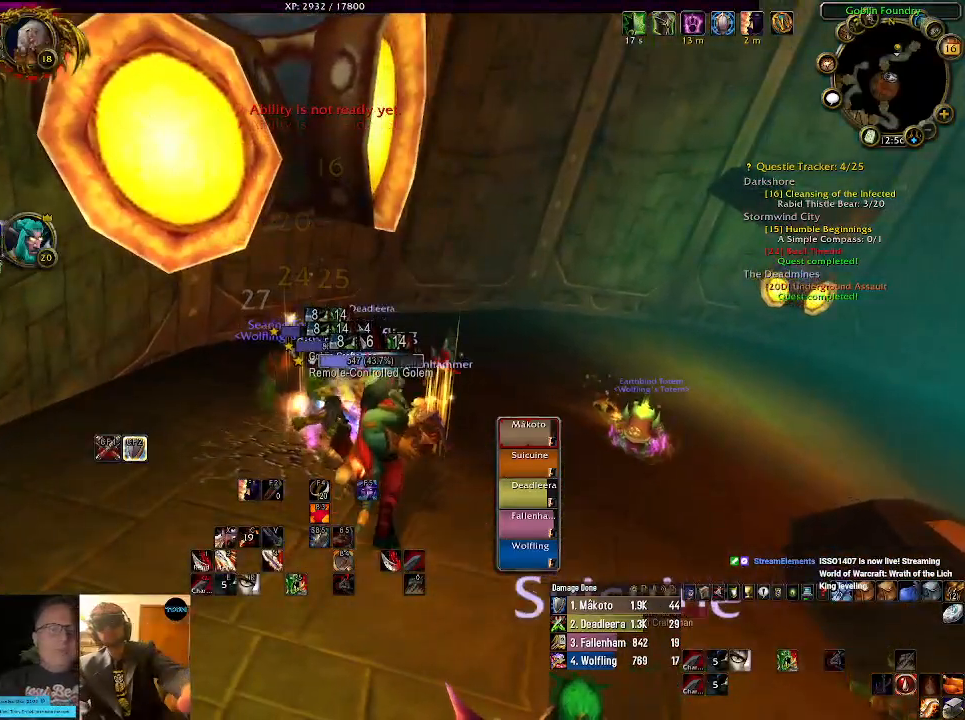
{"keys": [], "mouse": ["right"], "events": [[67, "2", "up"]]}
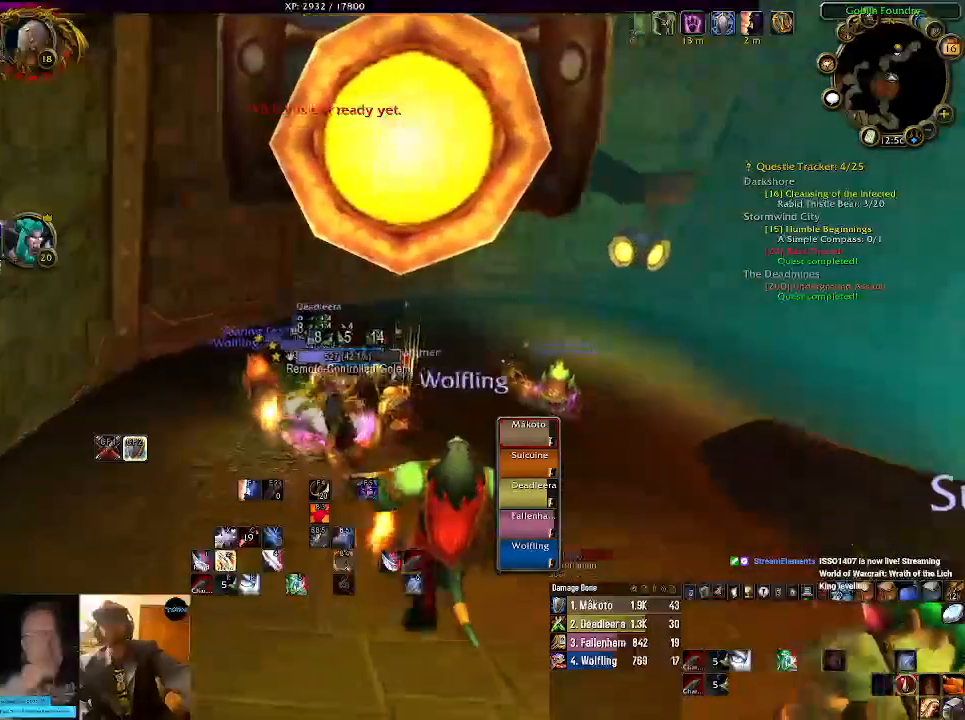
{"keys": [], "mouse": ["right"], "events": [[34, "s", "down"], [184, "s", "up"], [334, "tab", "down"], [467, "tab", "up"]]}
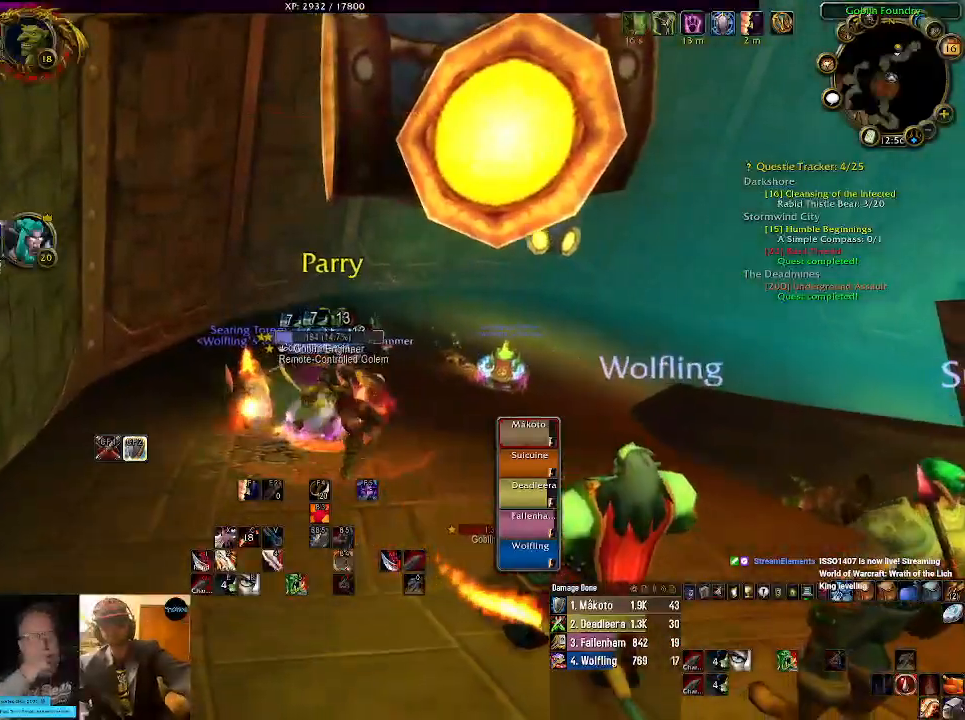
{"keys": [], "mouse": ["right"], "events": [[200, "1", "down"], [300, "1", "up"], [417, "1", "down"], [500, "1", "up"]]}
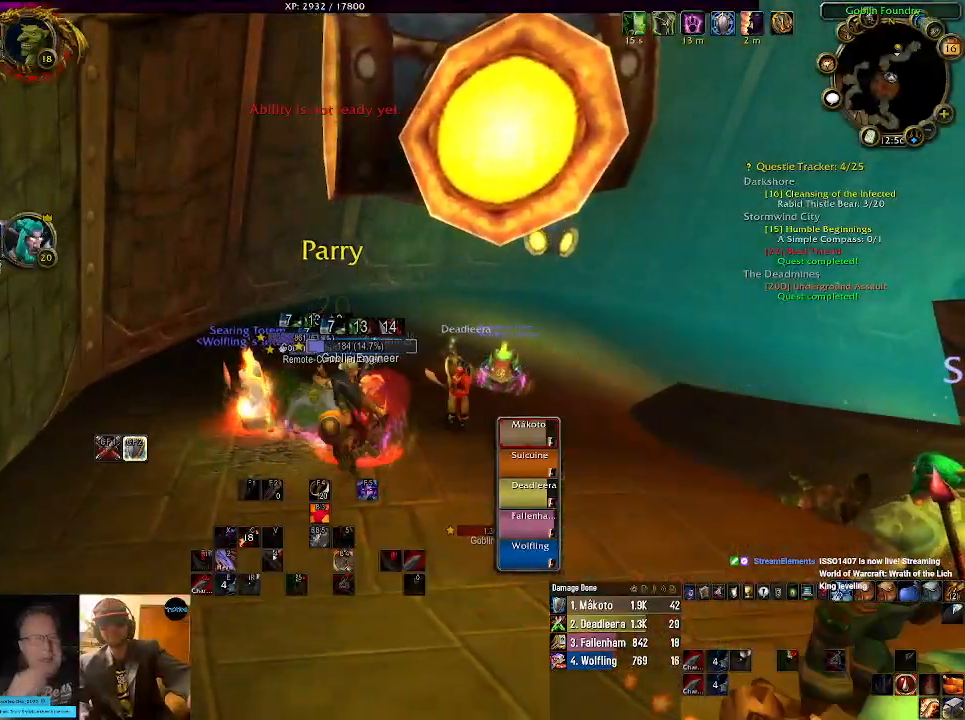
{"keys": ["s"], "mouse": ["right"], "events": [[267, "s", "down"]]}
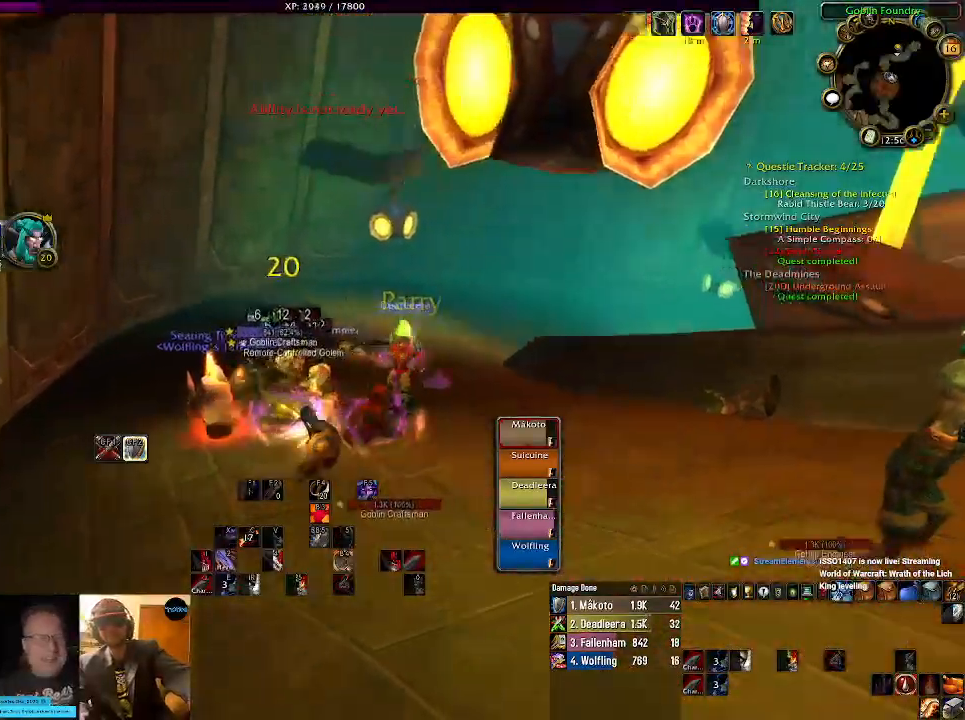
{"keys": ["r"], "mouse": ["right"], "events": [[184, "r", "down"], [267, "s", "up"], [300, "r", "up"], [400, "r", "down"]]}
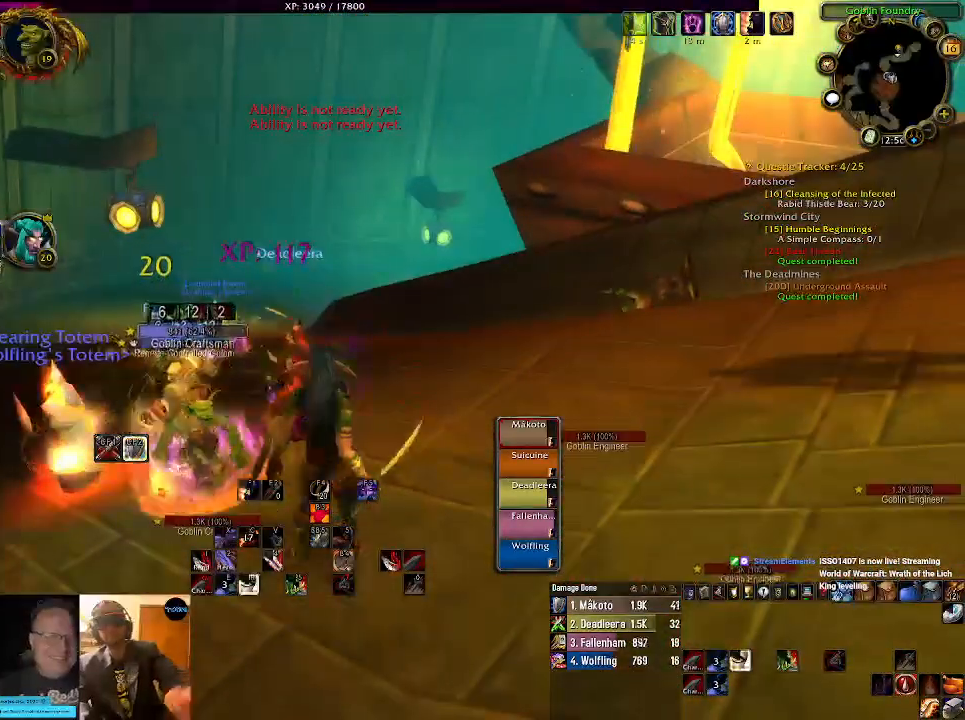
{"keys": [], "mouse": ["right"], "events": [[17, "r", "up"], [117, "r", "down"], [234, "r", "up"], [350, "r", "down"], [434, "r", "up"]]}
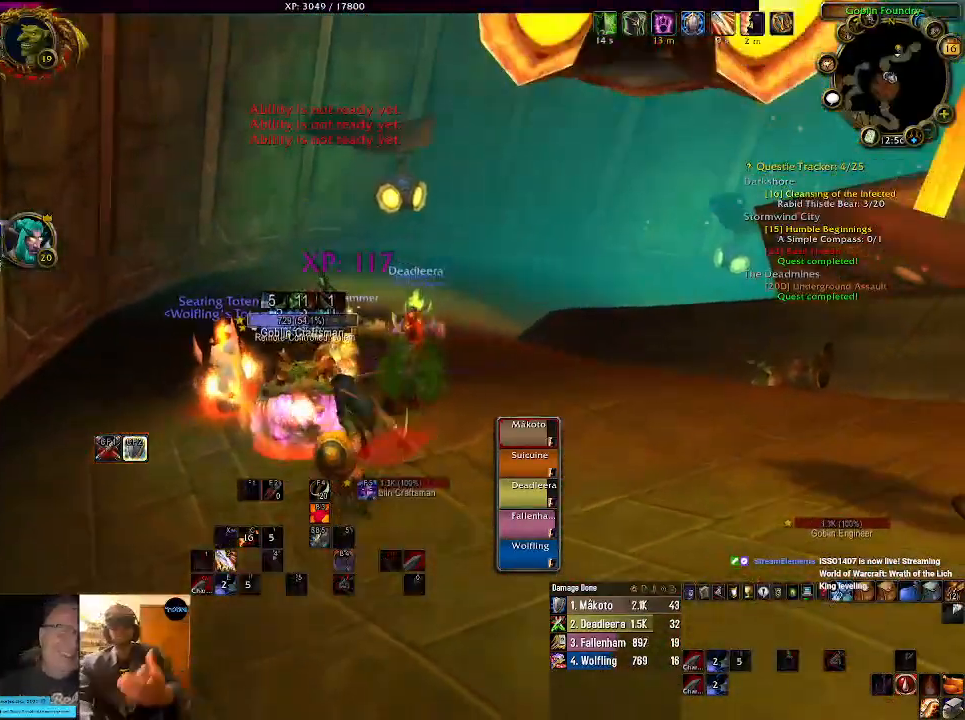
{"keys": [], "mouse": ["right"], "events": [[34, "r", "down"], [134, "r", "up"]]}
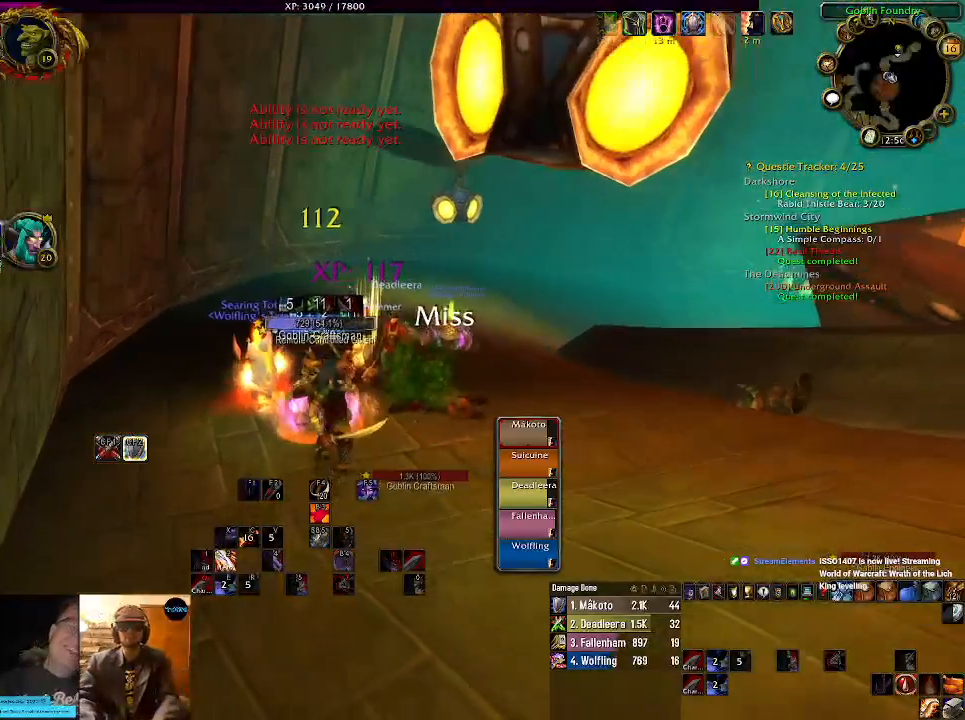
{"keys": [], "mouse": ["right"], "events": [[50, "d", "down"], [67, "s", "down"], [167, "d", "up"], [167, "s", "up"]]}
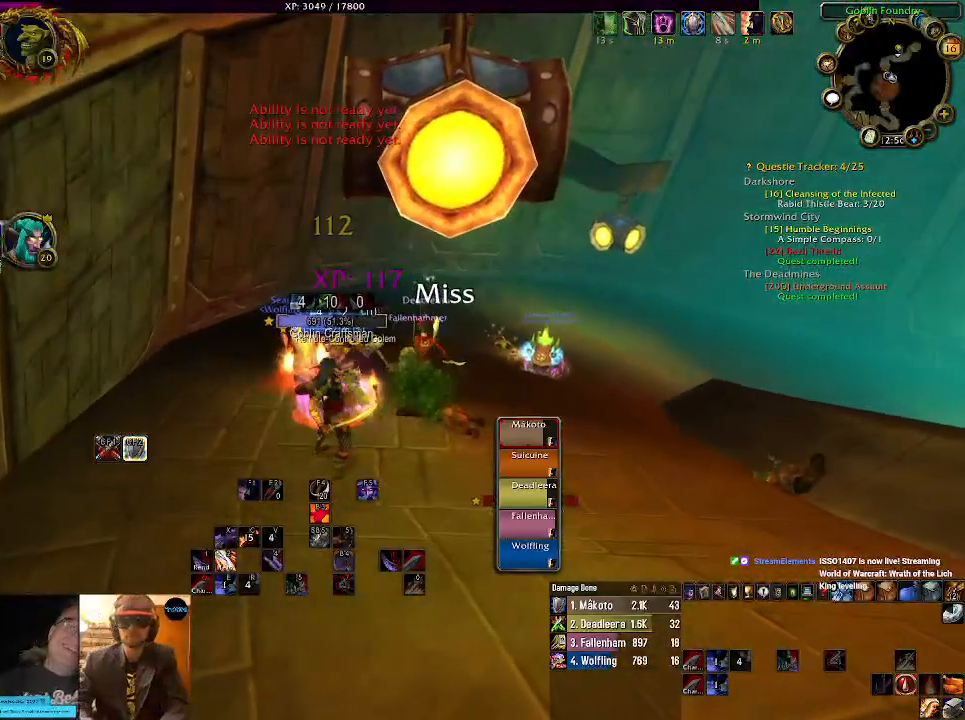
{"keys": [], "mouse": ["right"], "events": []}
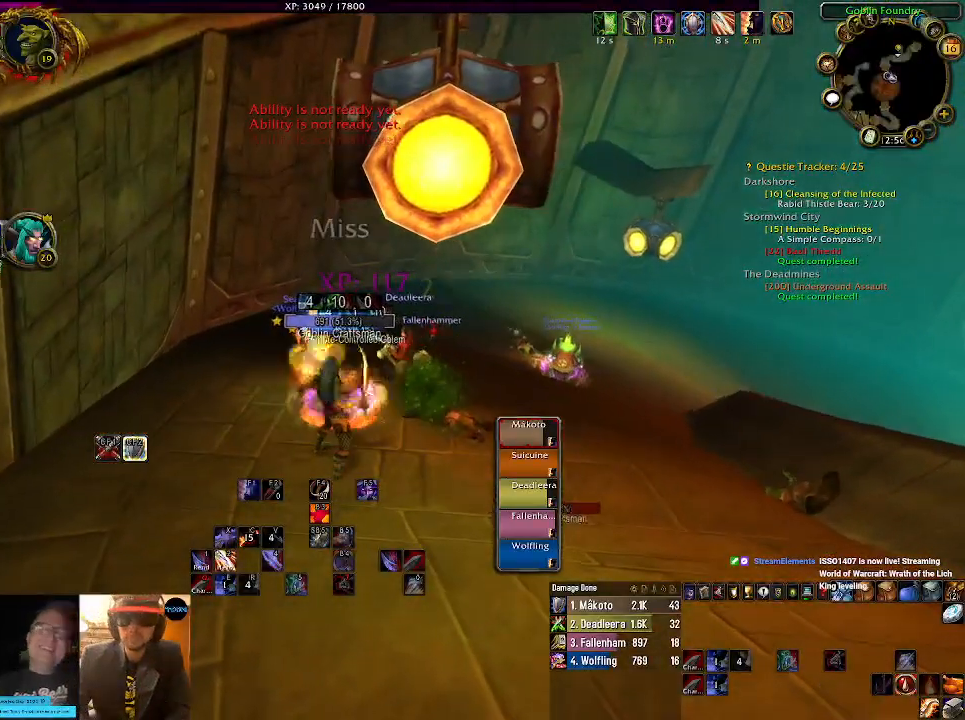
{"keys": [], "mouse": ["right"], "events": []}
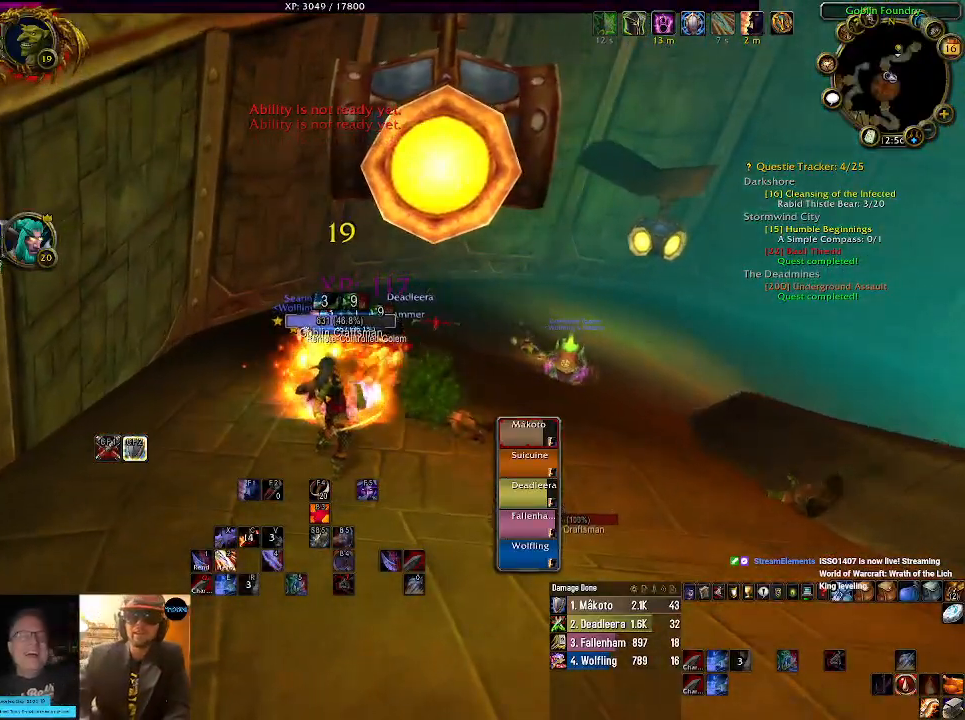
{"keys": [], "mouse": ["right"], "events": []}
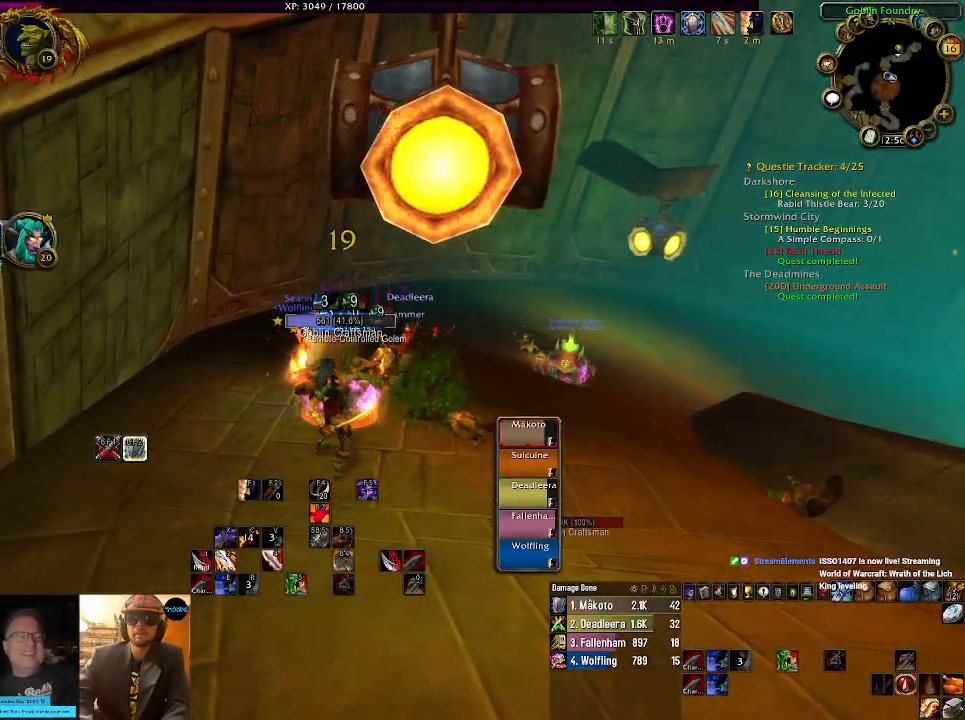
{"keys": ["1"], "mouse": ["right"], "events": [[500, "1", "down"]]}
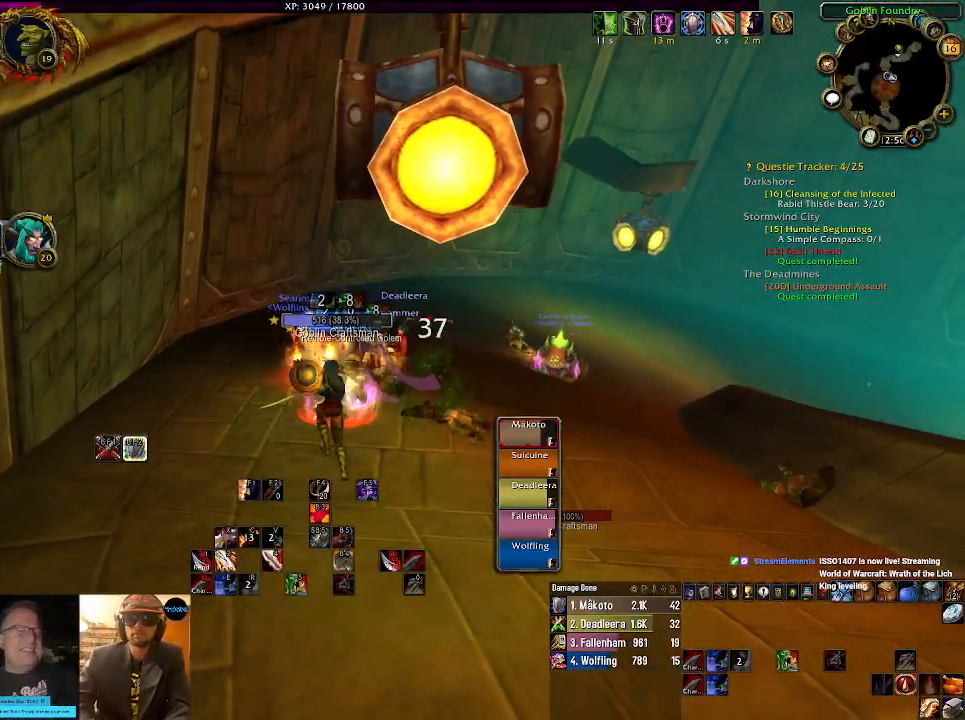
{"keys": [], "mouse": ["right"], "events": [[150, "1", "up"]]}
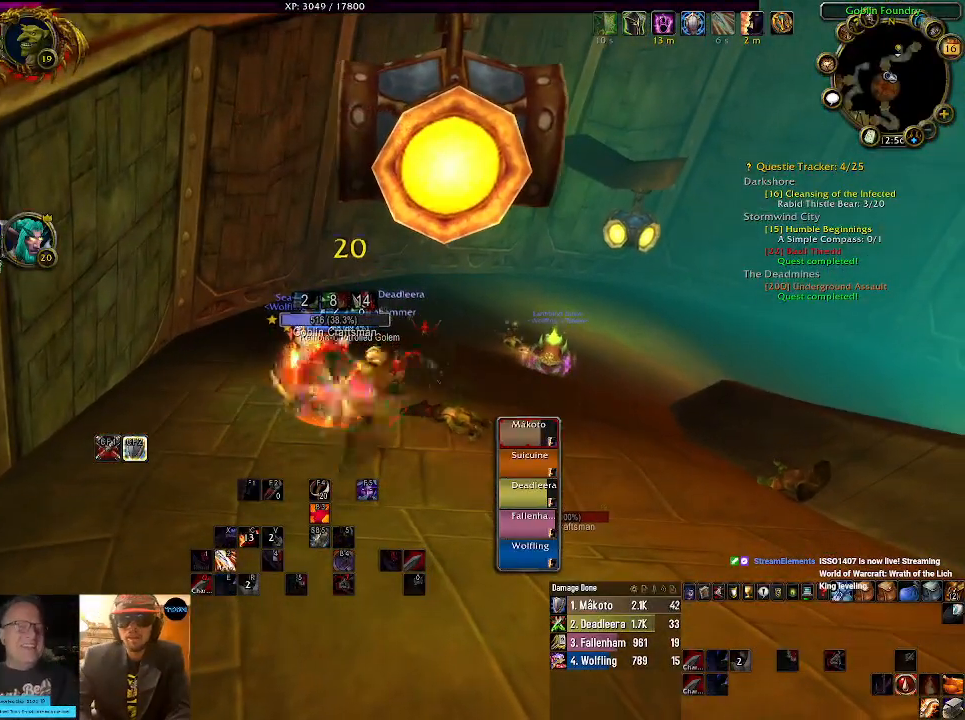
{"keys": [], "mouse": ["right"], "events": [[217, "tab", "down"], [384, "tab", "up"]]}
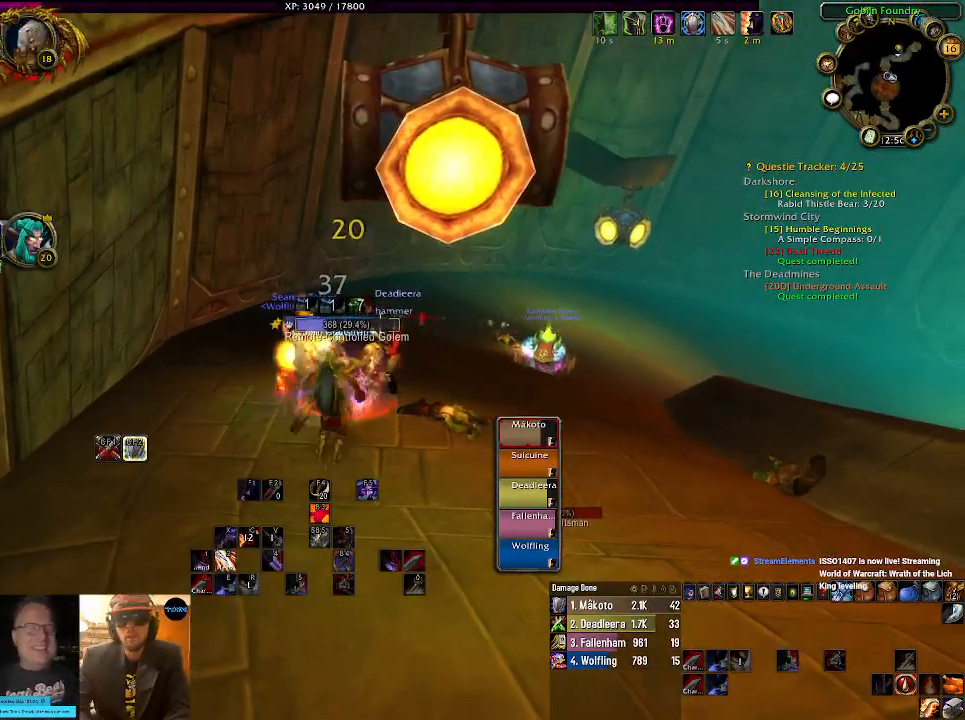
{"keys": [], "mouse": [], "events": [[150, "1", "down"], [234, "1", "up"], [317, "mouse_right", "up"]]}
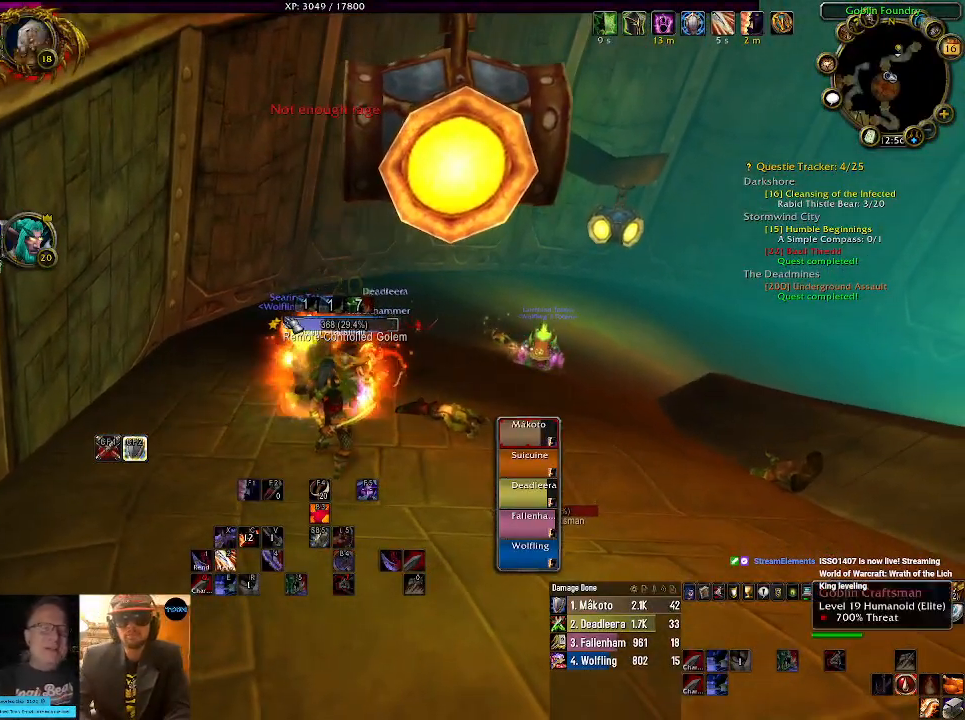
{"keys": [], "mouse": [], "events": [[300, "1", "down"], [434, "1", "up"]]}